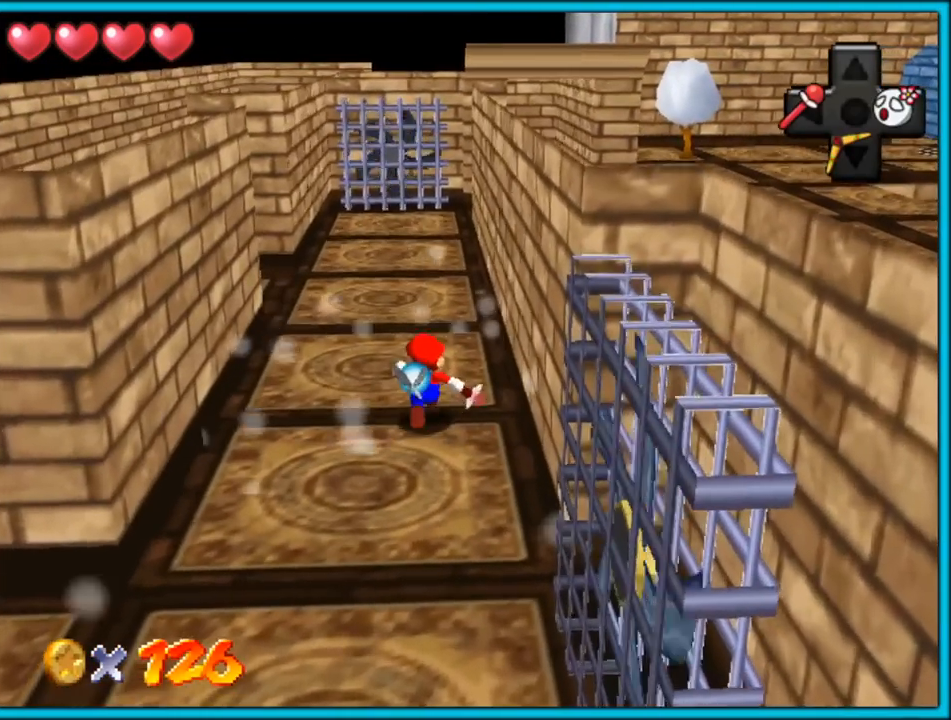
Gameplay with a controller (Nintendo layout); each line is a JSON object with the inputs held at the frame after it (dt_ms = milliseconds from this image to that frame). "button_events" lists button changes between this image and that frame as [ms after this image, input, new state], when the widget could be followed in between (sticks are given only as held states). Not read: L1 L3 R3.
{"dt_ms": 500, "buttons": [], "left_stick": "up", "button_events": []}
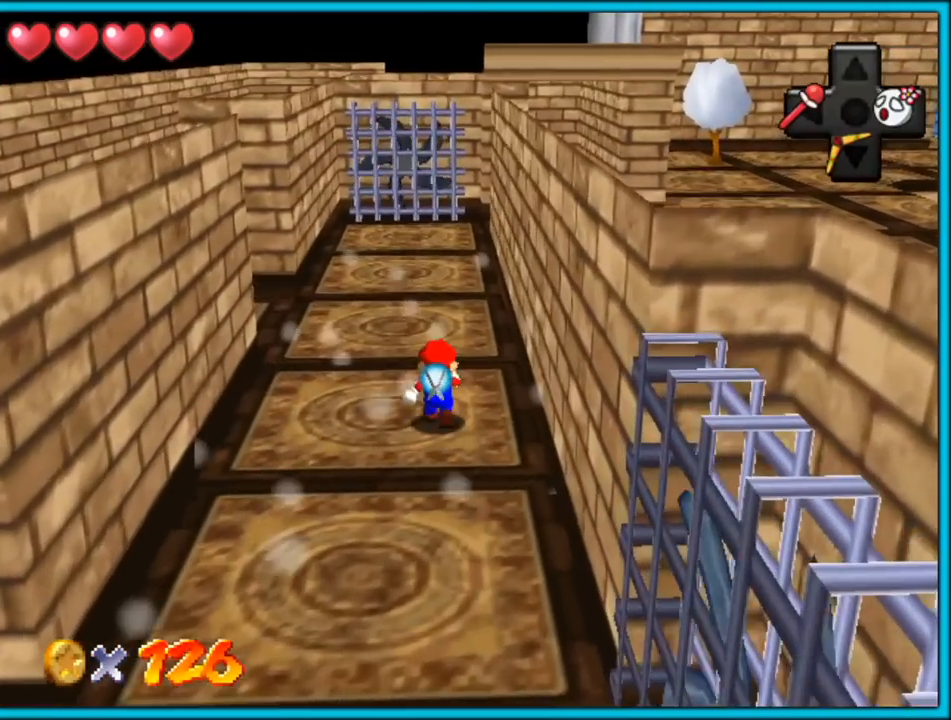
{"dt_ms": 500, "buttons": [], "left_stick": "up", "button_events": []}
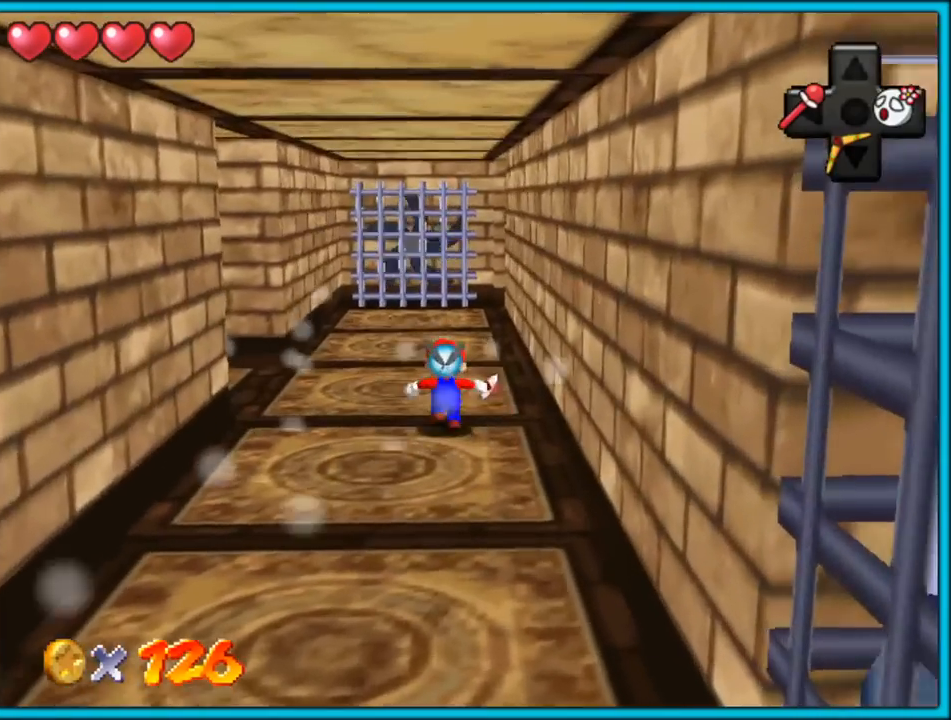
{"dt_ms": 500, "buttons": [], "left_stick": "up", "button_events": []}
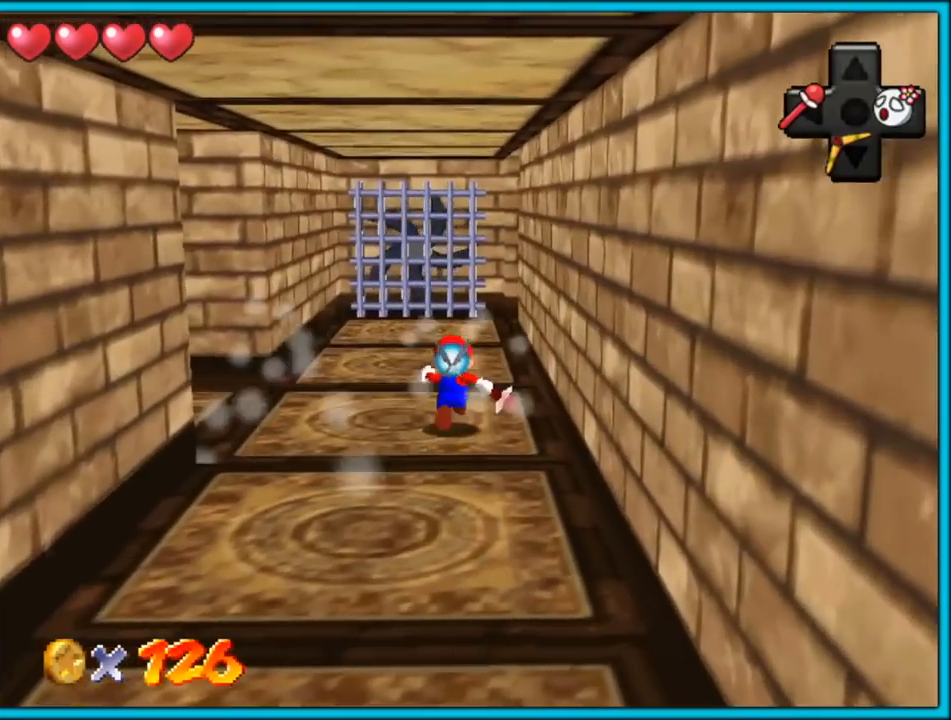
{"dt_ms": 500, "buttons": [], "left_stick": "up", "button_events": [[133, "B", "down"], [283, "B", "up"]]}
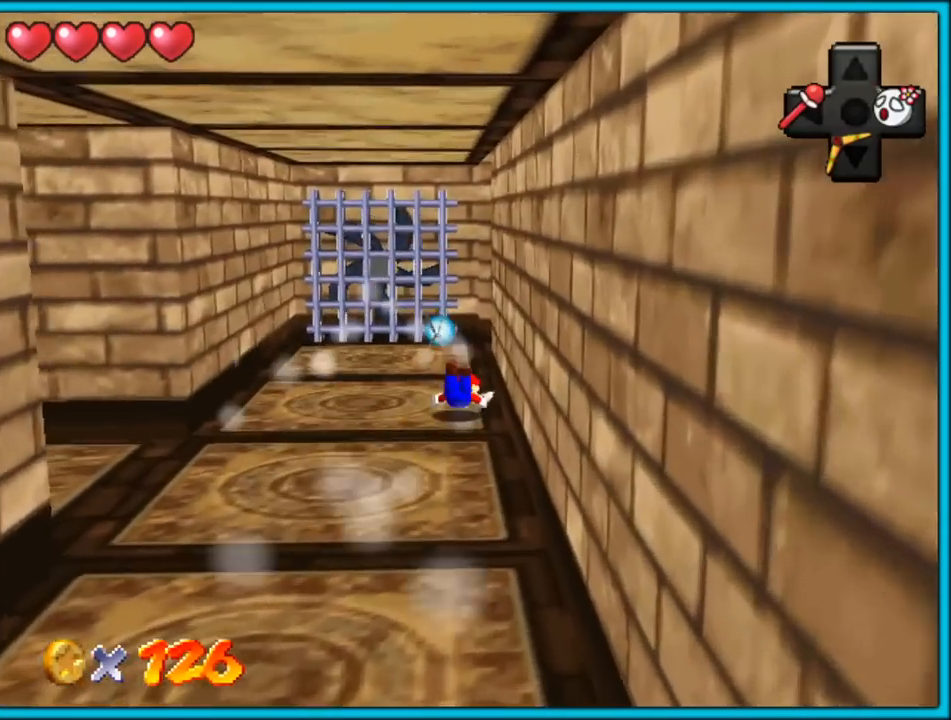
{"dt_ms": 500, "buttons": [], "left_stick": "up", "button_events": [[33, "A", "down"], [67, "B", "down"], [117, "A", "up"], [167, "B", "up"], [350, "C_LEFT", "down"], [467, "C_LEFT", "up"]]}
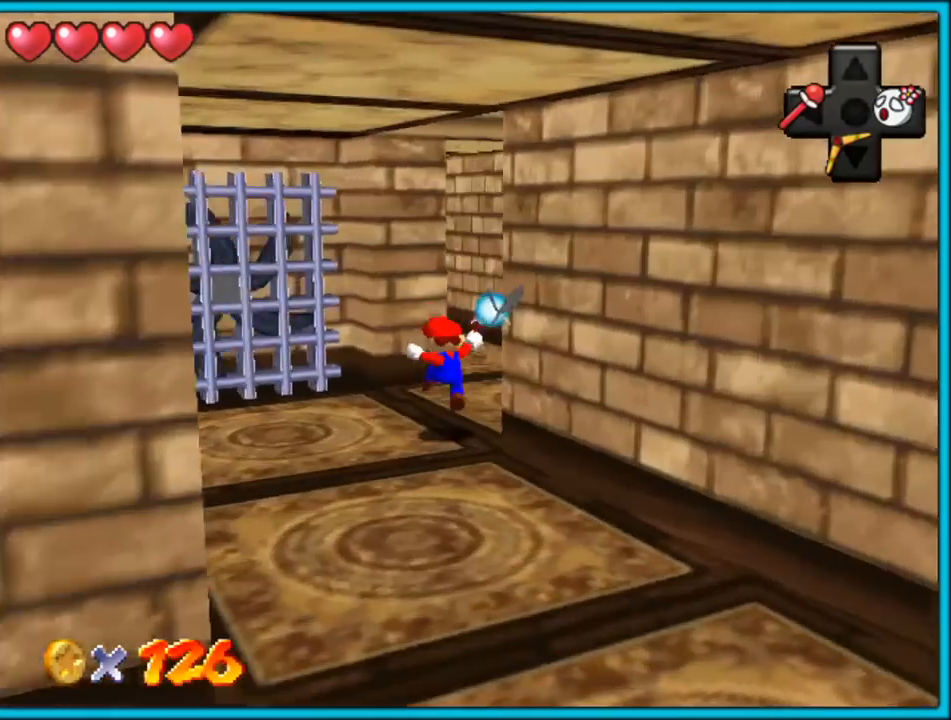
{"dt_ms": 500, "buttons": [], "left_stick": "right", "button_events": []}
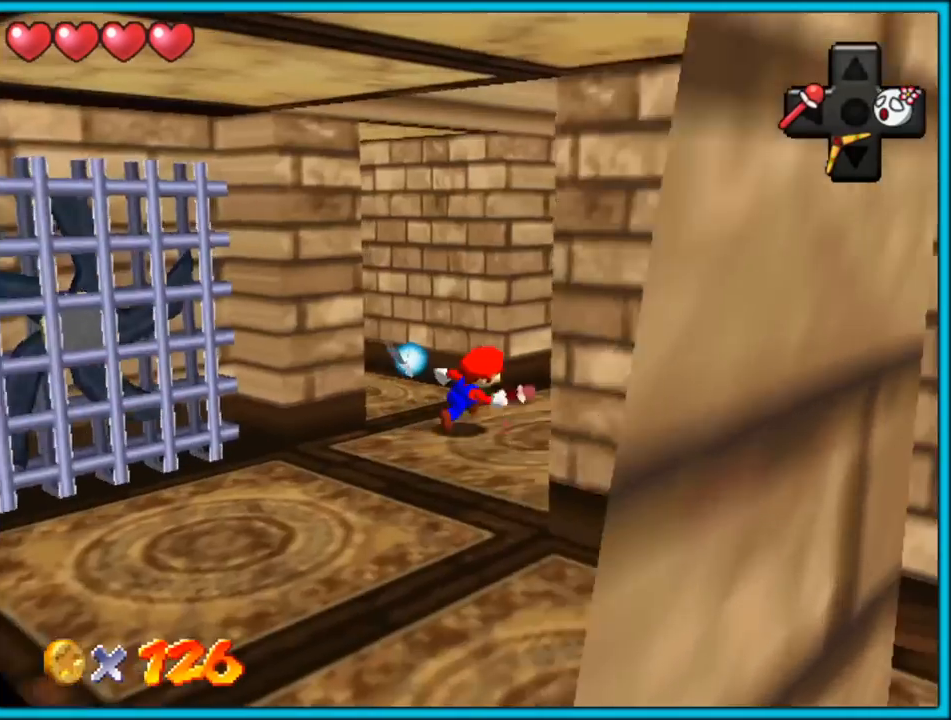
{"dt_ms": 500, "buttons": [], "left_stick": "right", "button_events": [[333, "C_RIGHT", "down"], [433, "C_RIGHT", "up"]]}
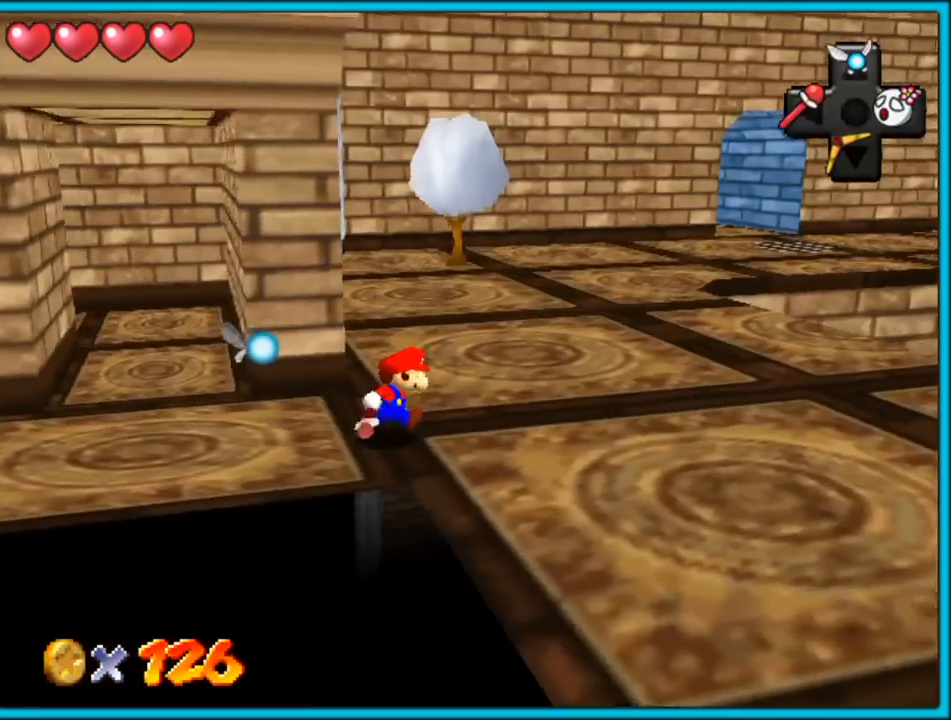
{"dt_ms": 500, "buttons": [], "left_stick": "up-right", "button_events": []}
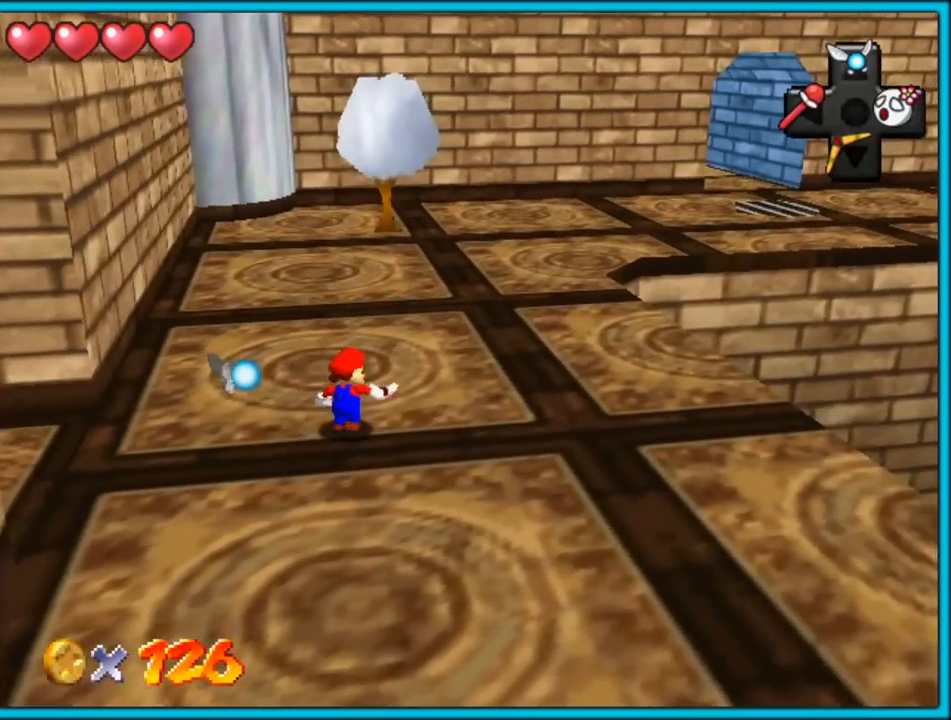
{"dt_ms": 500, "buttons": ["A", "B"], "left_stick": "up-right", "button_events": [[100, "B", "down"], [217, "B", "up"], [450, "A", "down"], [500, "B", "down"]]}
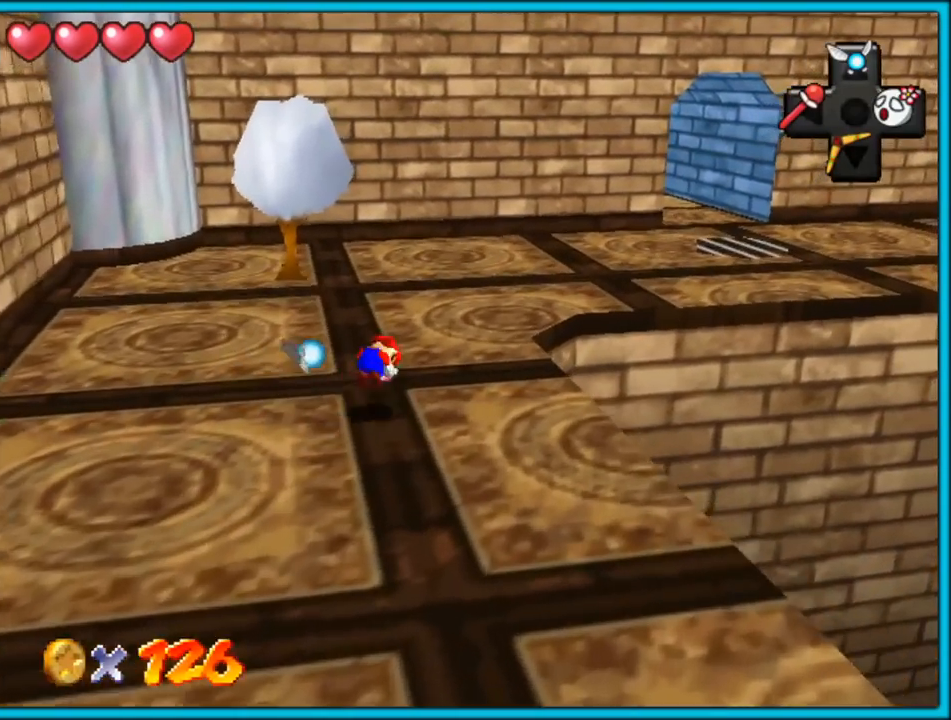
{"dt_ms": 500, "buttons": [], "left_stick": "up-right", "button_events": [[83, "A", "up"], [100, "B", "up"], [167, "A", "down"], [450, "A", "up"]]}
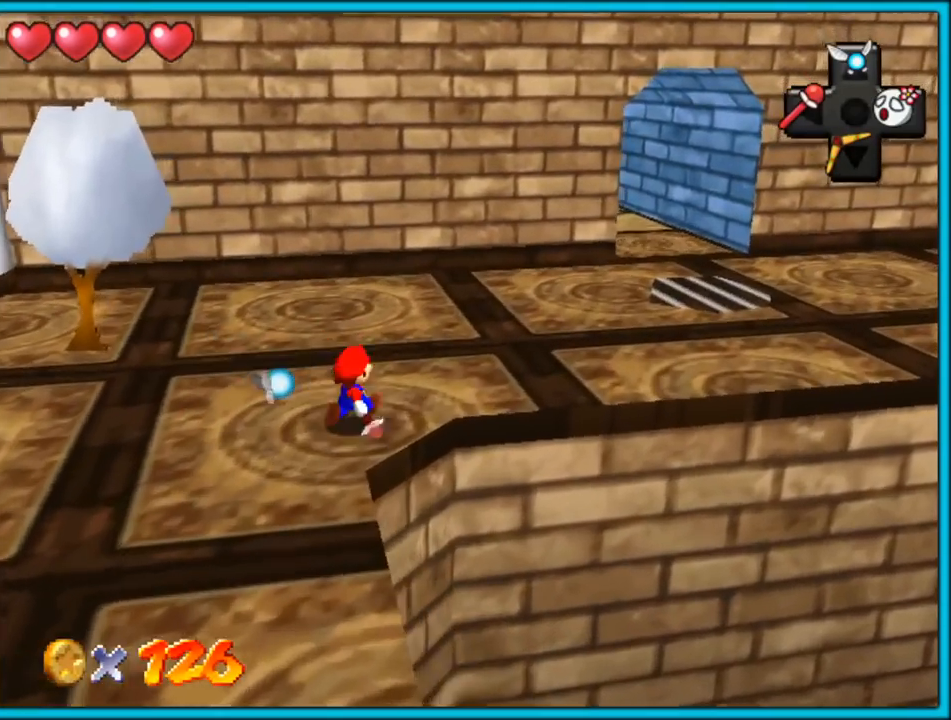
{"dt_ms": 500, "buttons": [], "left_stick": "up", "button_events": [[67, "C_LEFT", "down"], [183, "C_LEFT", "up"], [250, "C_LEFT", "down"], [350, "C_LEFT", "up"]]}
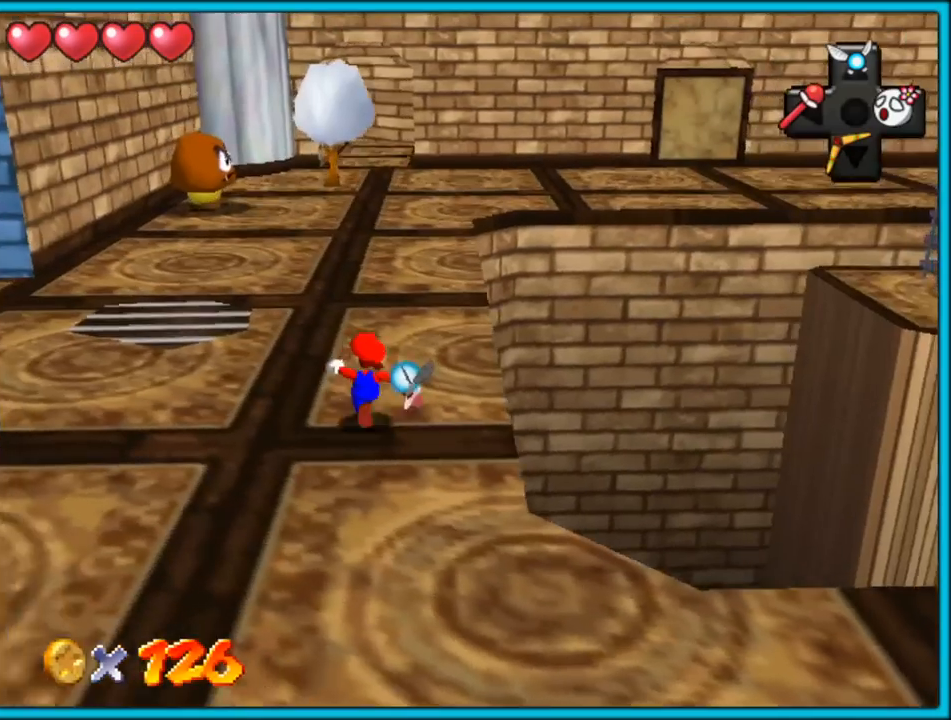
{"dt_ms": 500, "buttons": ["B"], "left_stick": "up", "button_events": [[467, "B", "down"]]}
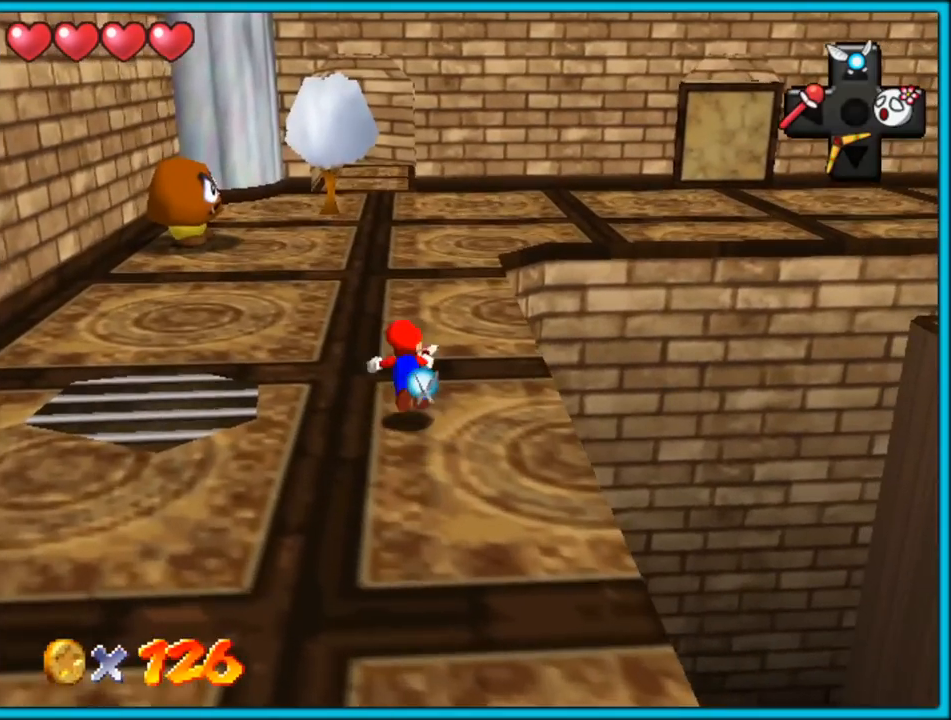
{"dt_ms": 500, "buttons": [], "left_stick": "up", "button_events": [[117, "B", "up"], [333, "A", "down"], [367, "B", "down"], [483, "A", "up"], [500, "B", "up"]]}
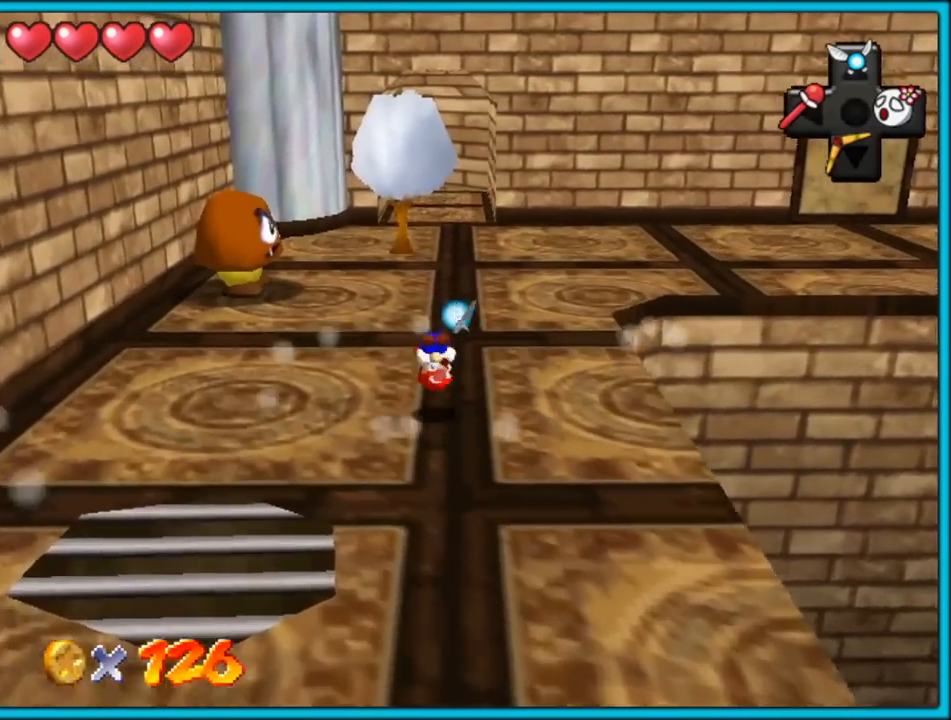
{"dt_ms": 500, "buttons": [], "left_stick": "up-right", "button_events": [[133, "C_RIGHT", "down"], [283, "C_RIGHT", "up"]]}
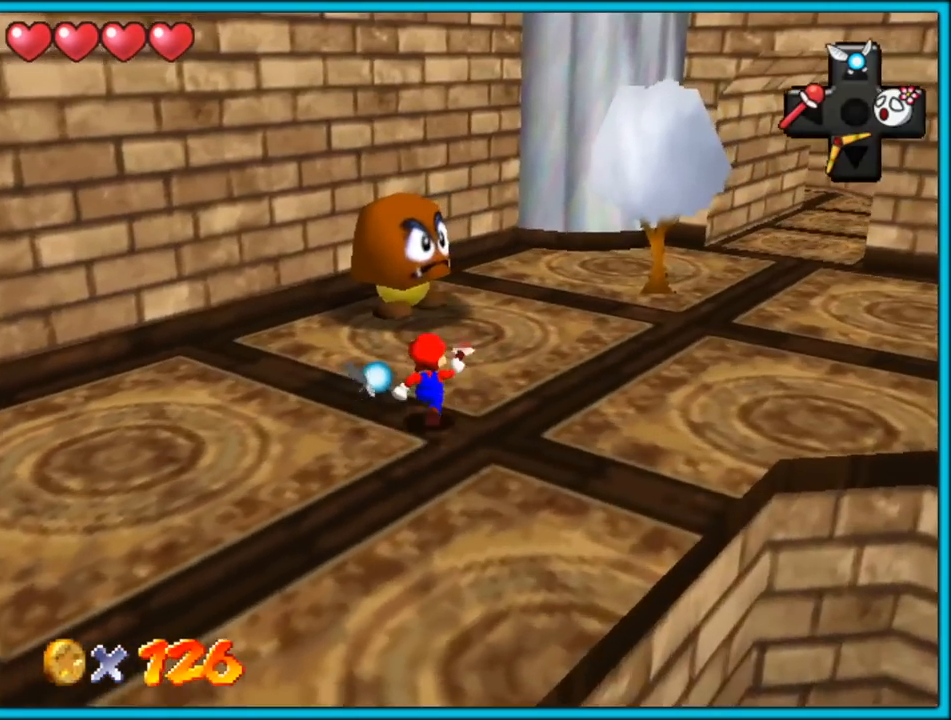
{"dt_ms": 500, "buttons": [], "left_stick": "center", "button_events": []}
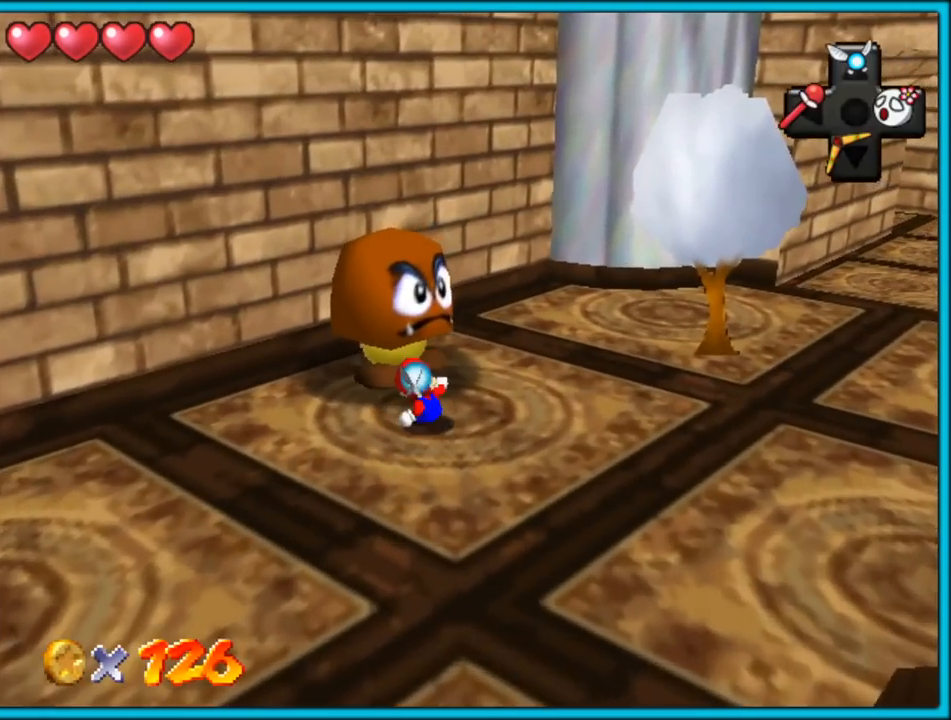
{"dt_ms": 1000, "buttons": [], "left_stick": "center", "button_events": [[633, "B", "down"], [783, "B", "up"]]}
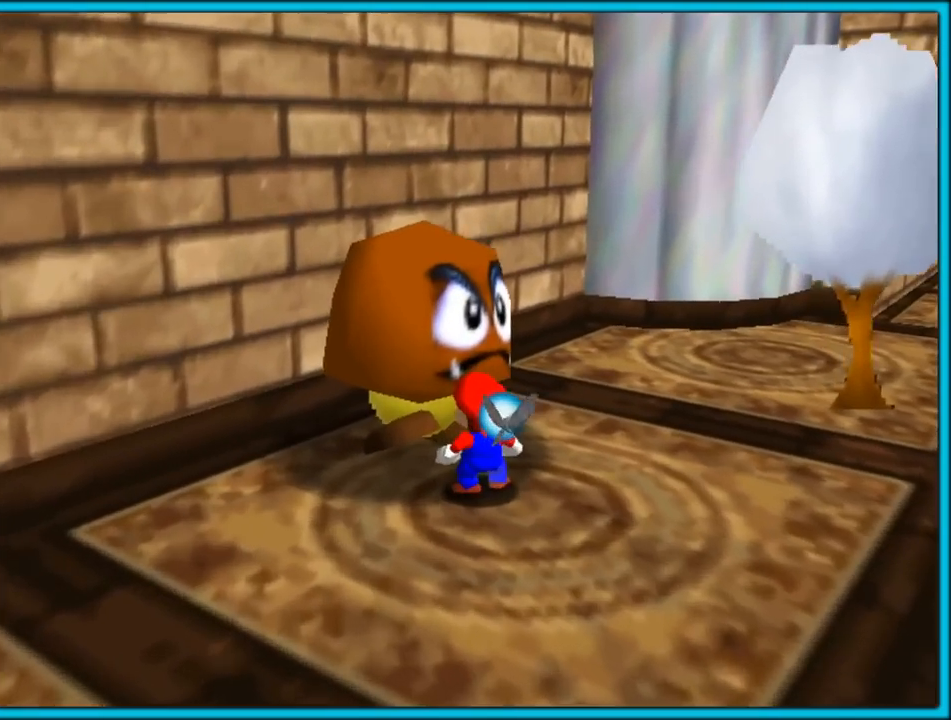
{"dt_ms": 500, "buttons": [], "left_stick": "center", "button_events": []}
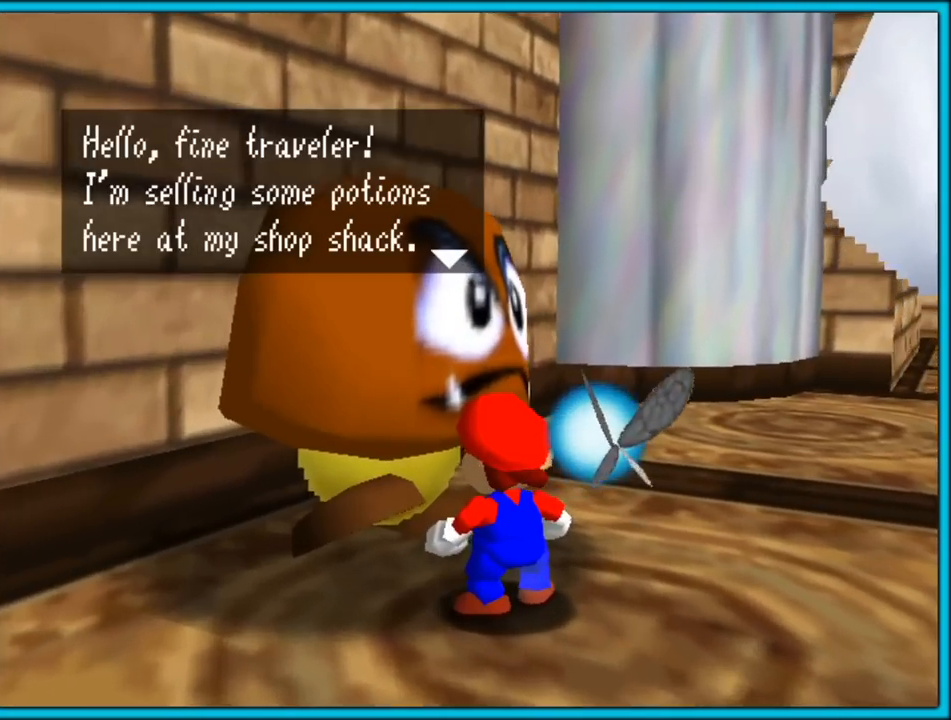
{"dt_ms": 500, "buttons": [], "left_stick": "center", "button_events": [[283, "A", "down"], [417, "A", "up"]]}
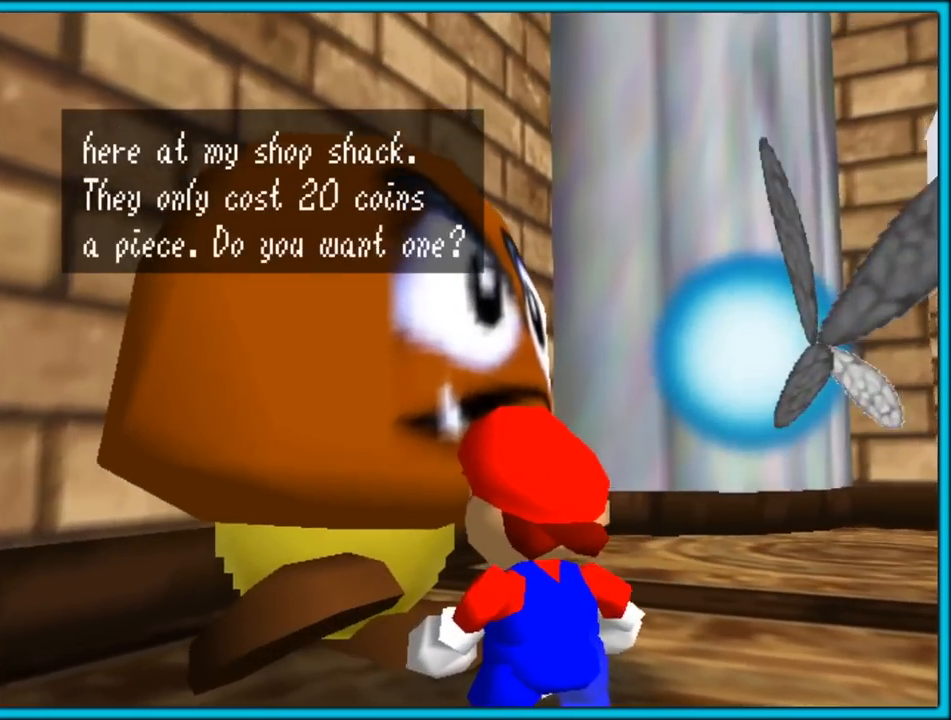
{"dt_ms": 500, "buttons": [], "left_stick": "center", "button_events": []}
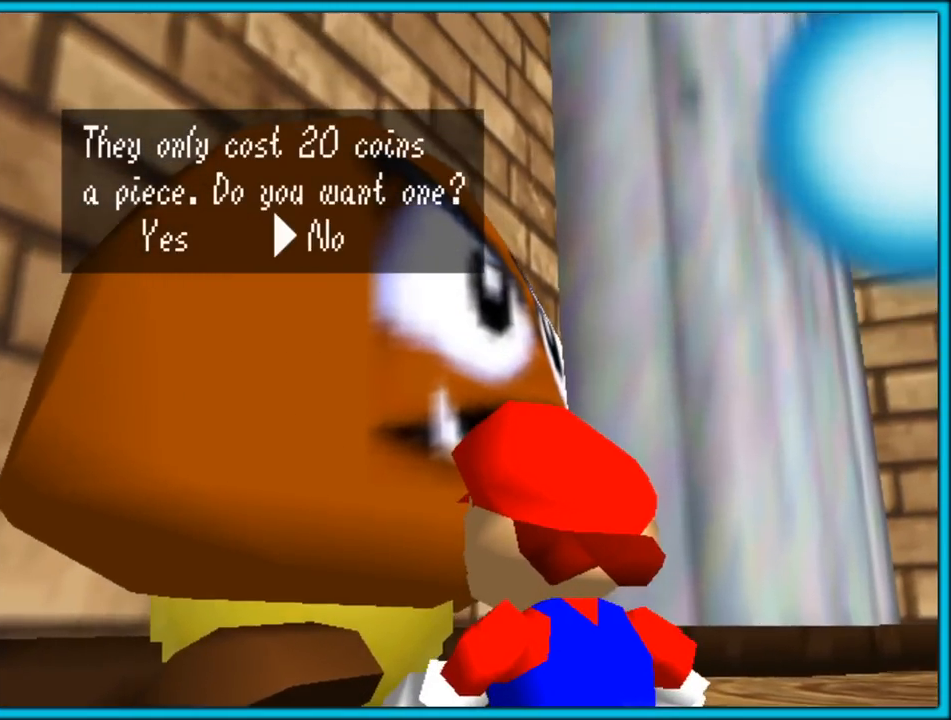
{"dt_ms": 500, "buttons": [], "left_stick": "right", "button_events": [[250, "A", "down"], [350, "A", "up"]]}
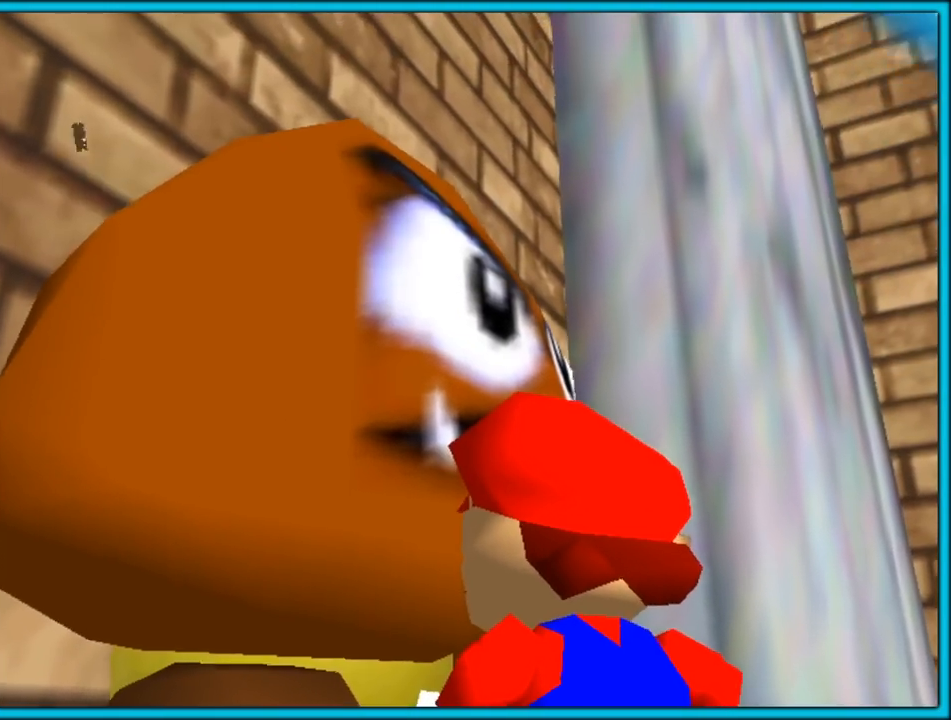
{"dt_ms": 500, "buttons": [], "left_stick": "right", "button_events": []}
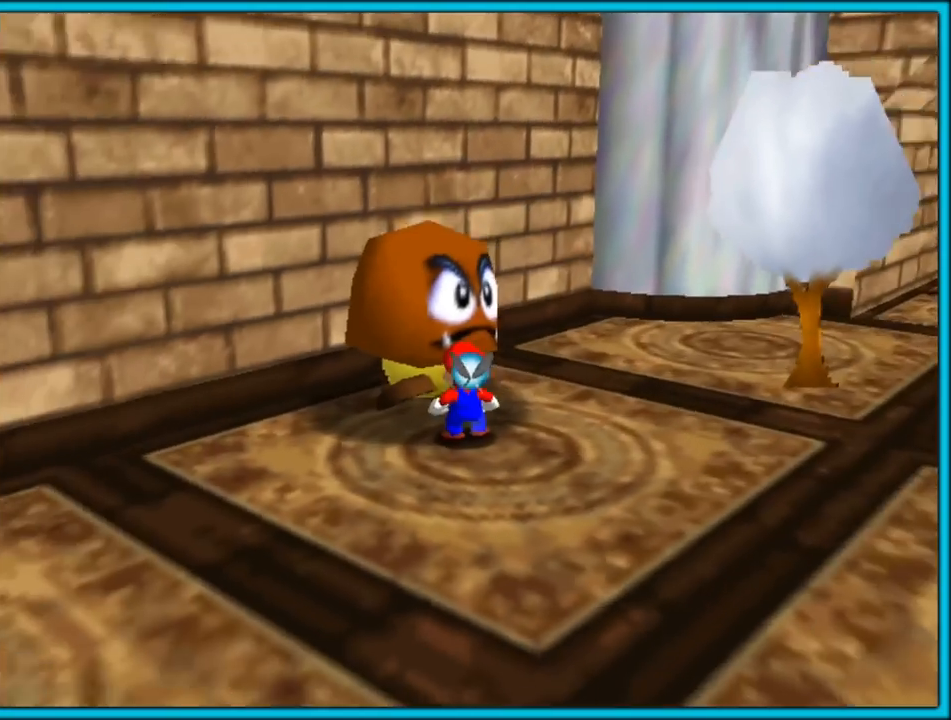
{"dt_ms": 500, "buttons": [], "left_stick": "up-right", "button_events": [[100, "C_LEFT", "down"], [250, "C_LEFT", "up"], [300, "C_LEFT", "down"], [433, "C_LEFT", "up"]]}
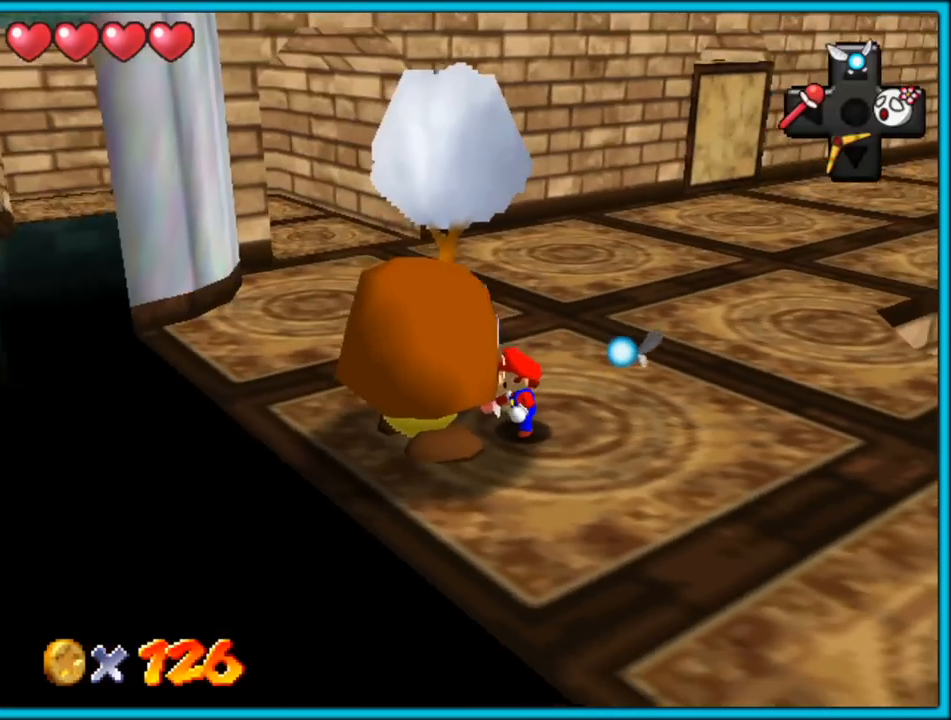
{"dt_ms": 500, "buttons": ["A"], "left_stick": "up-right", "button_events": [[250, "A", "down"]]}
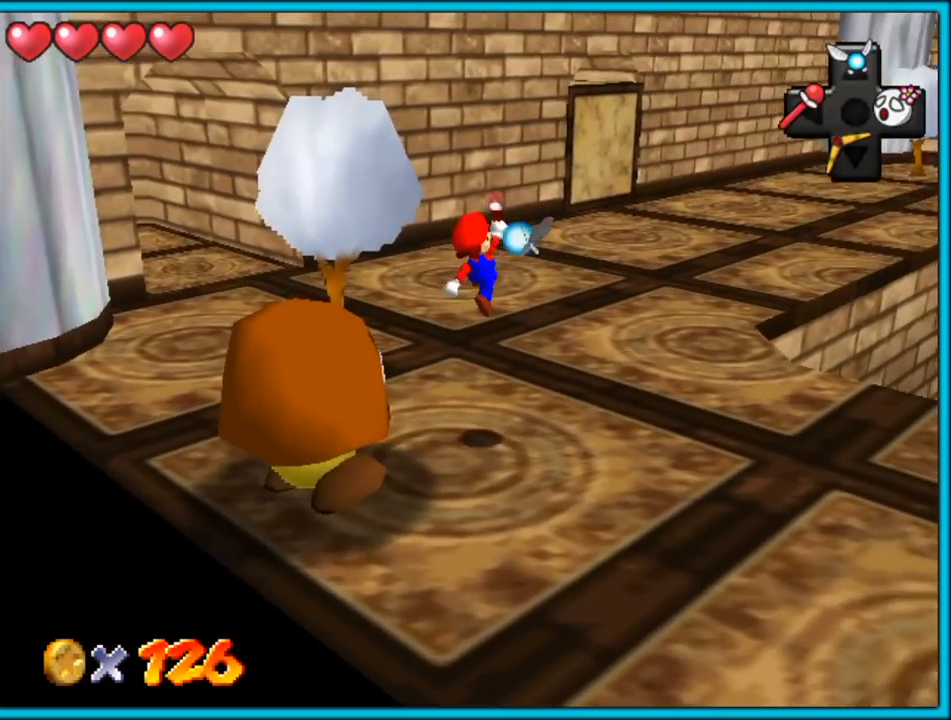
{"dt_ms": 500, "buttons": [], "left_stick": "up", "button_events": [[67, "A", "up"], [167, "C_LEFT", "down"], [300, "C_LEFT", "up"]]}
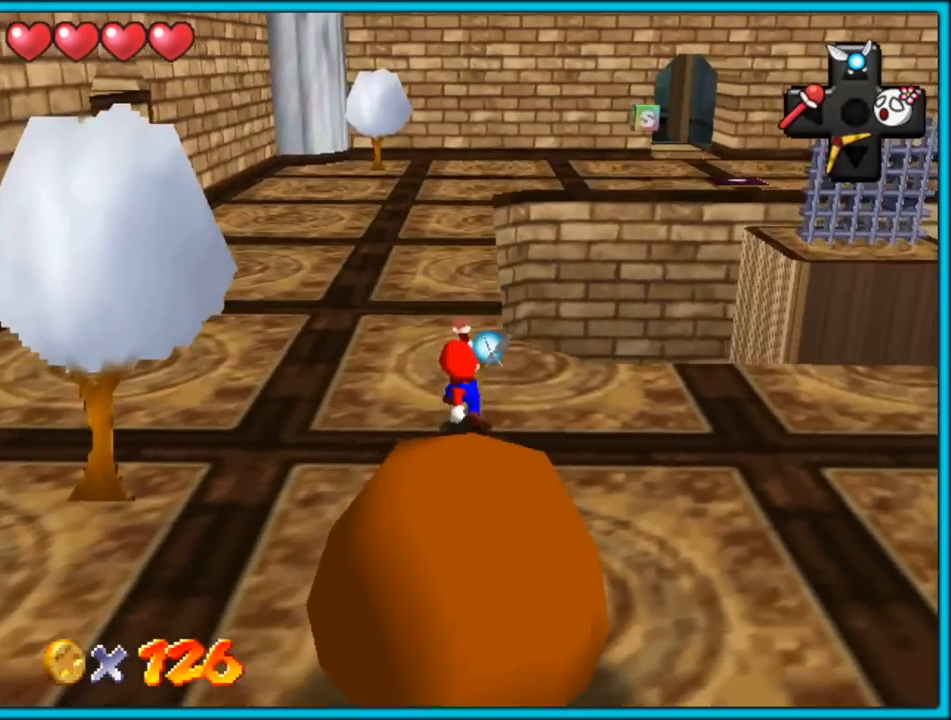
{"dt_ms": 500, "buttons": [], "left_stick": "up", "button_events": [[117, "A", "down"], [317, "B", "down"], [417, "A", "up"], [467, "B", "up"]]}
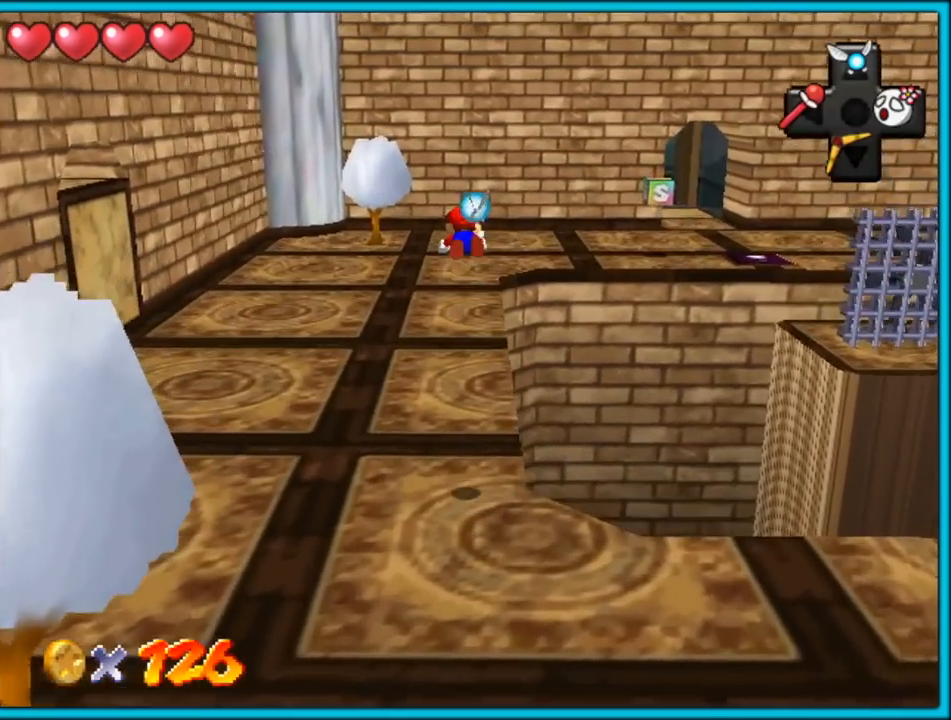
{"dt_ms": 500, "buttons": [], "left_stick": "up-left", "button_events": [[283, "C_LEFT", "down"], [400, "C_LEFT", "up"]]}
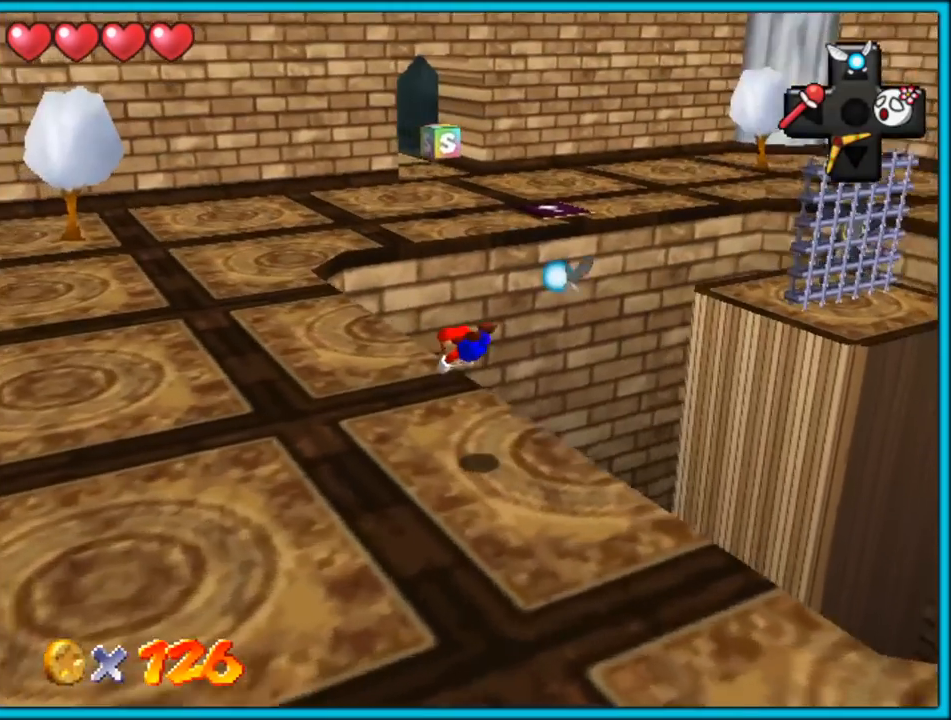
{"dt_ms": 500, "buttons": ["A"], "left_stick": "up-left", "button_events": [[167, "A", "down"], [200, "B", "down"], [300, "A", "up"], [300, "B", "up"], [433, "A", "down"]]}
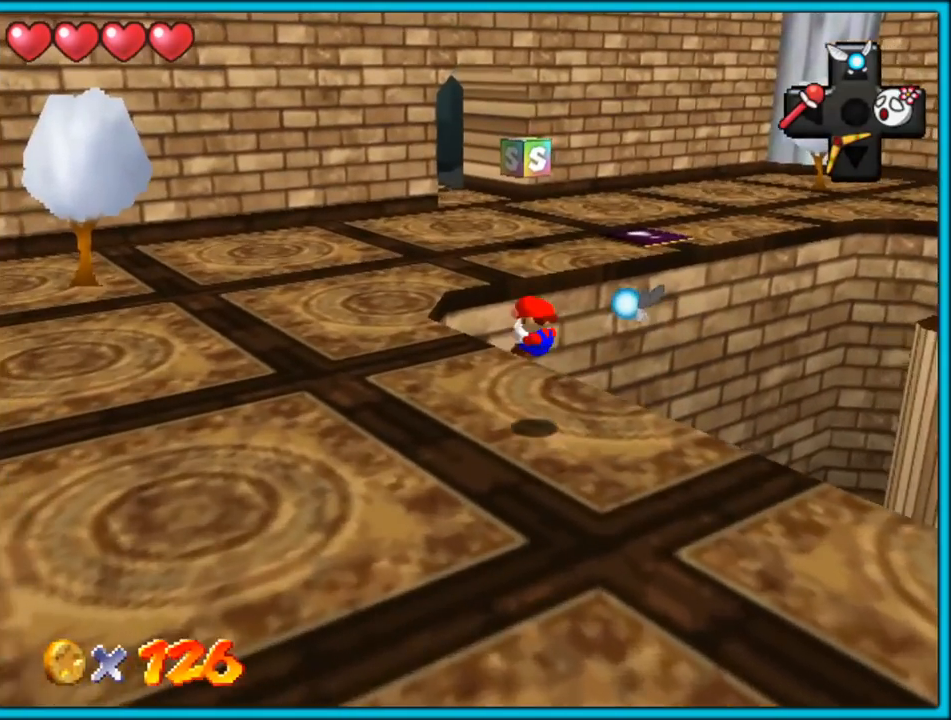
{"dt_ms": 500, "buttons": [], "left_stick": "up-left", "button_events": [[333, "B", "down"], [450, "A", "up"], [450, "B", "up"]]}
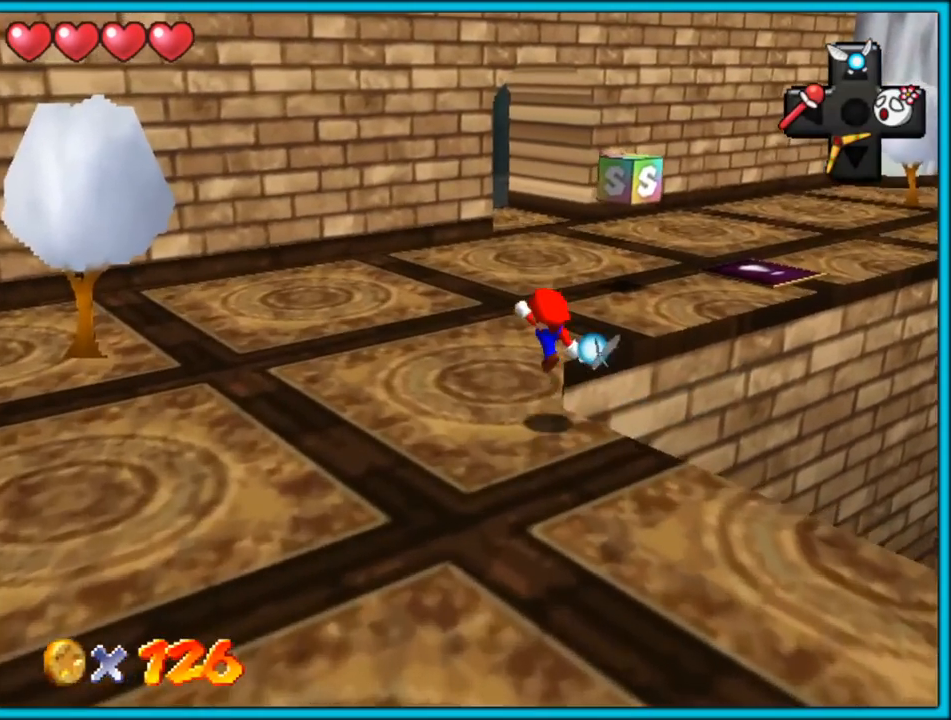
{"dt_ms": 500, "buttons": [], "left_stick": "up-right", "button_events": []}